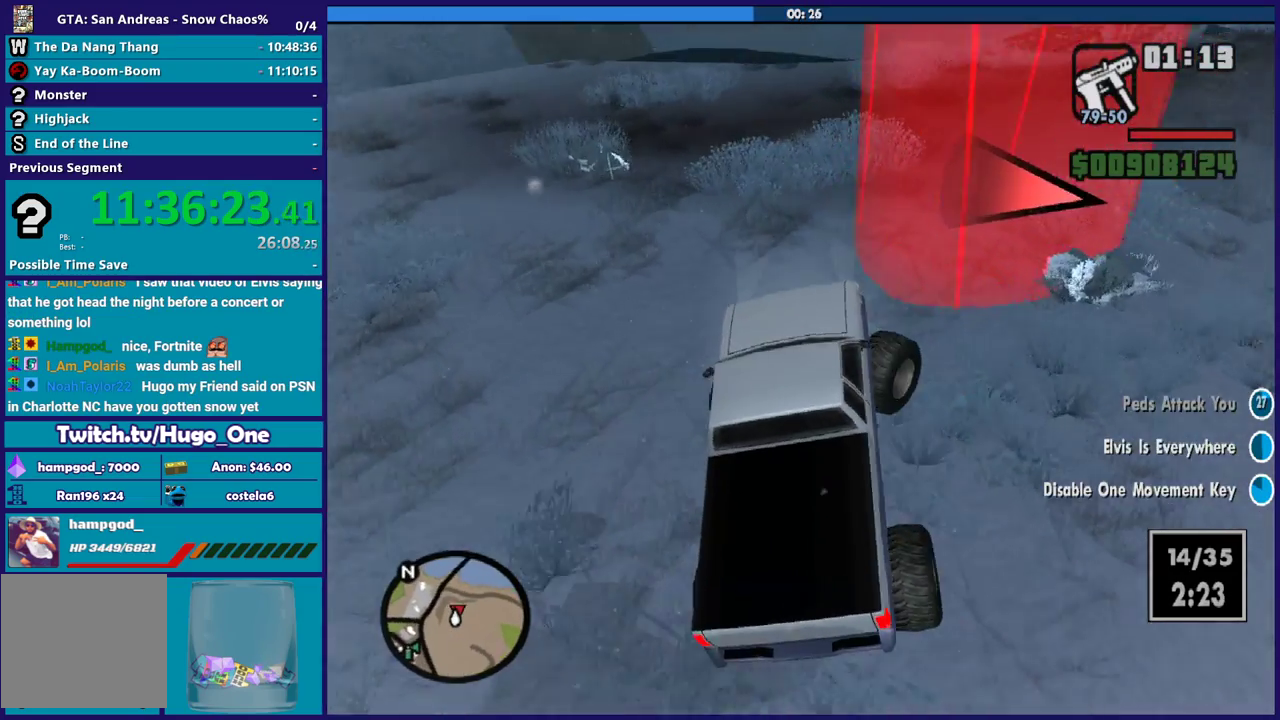
Gameplay with a controller (Xbox layout); each line is a JSON object with the inputs held at the frame after it. "button_events" lists button changes between this image and that frame as [ms after this image, input, new state], when the widget could be followed in between (sticks are given only as held states). Not read: START.
{"buttons": [], "left_stick": "right", "right_stick": "down-right", "button_events": []}
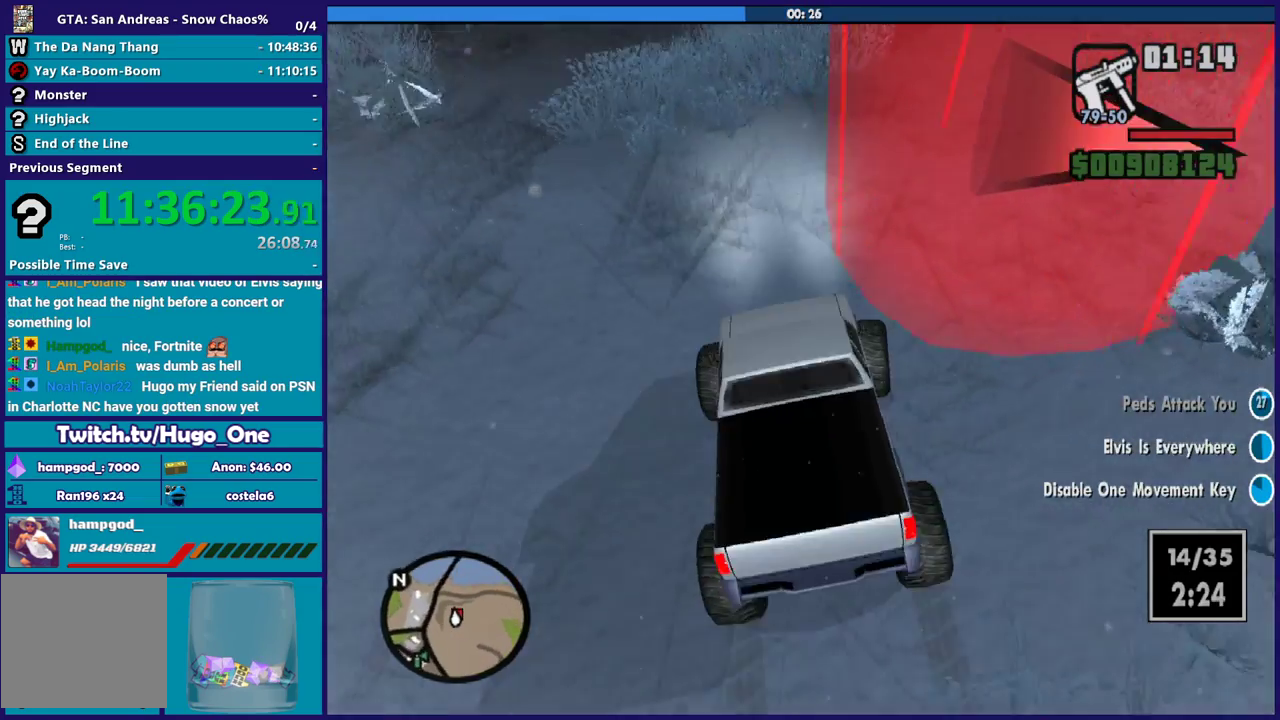
{"buttons": [], "left_stick": "right", "right_stick": "down-right", "button_events": [[133, "L2", "down"], [367, "L2", "up"]]}
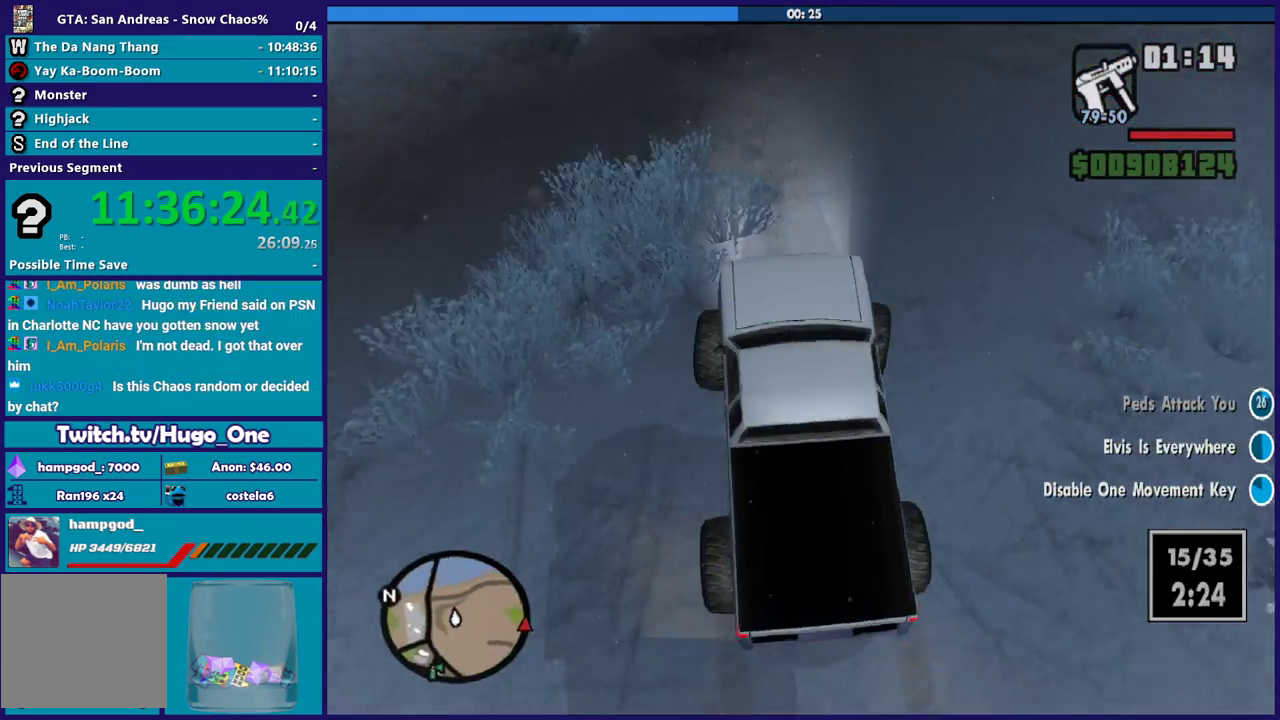
{"buttons": [], "left_stick": "right", "right_stick": "down-right", "button_events": []}
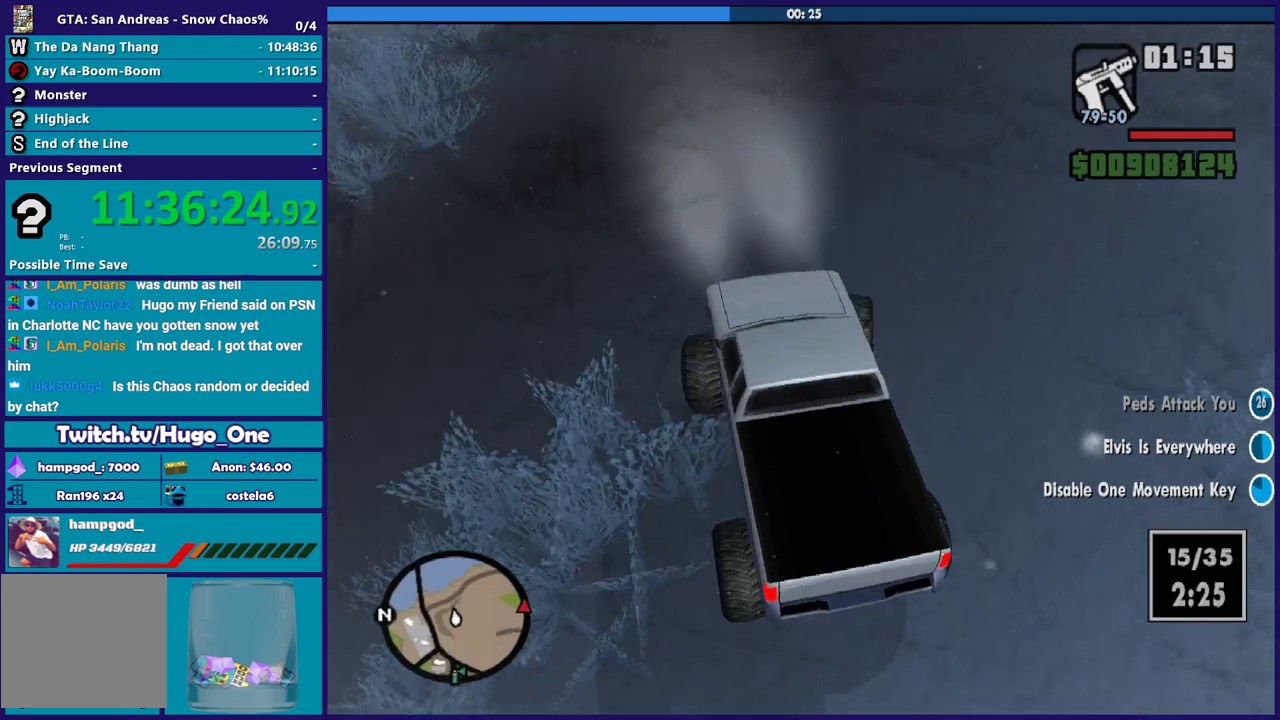
{"buttons": ["R2"], "left_stick": "right", "right_stick": "up-right", "button_events": [[400, "R2", "down"]]}
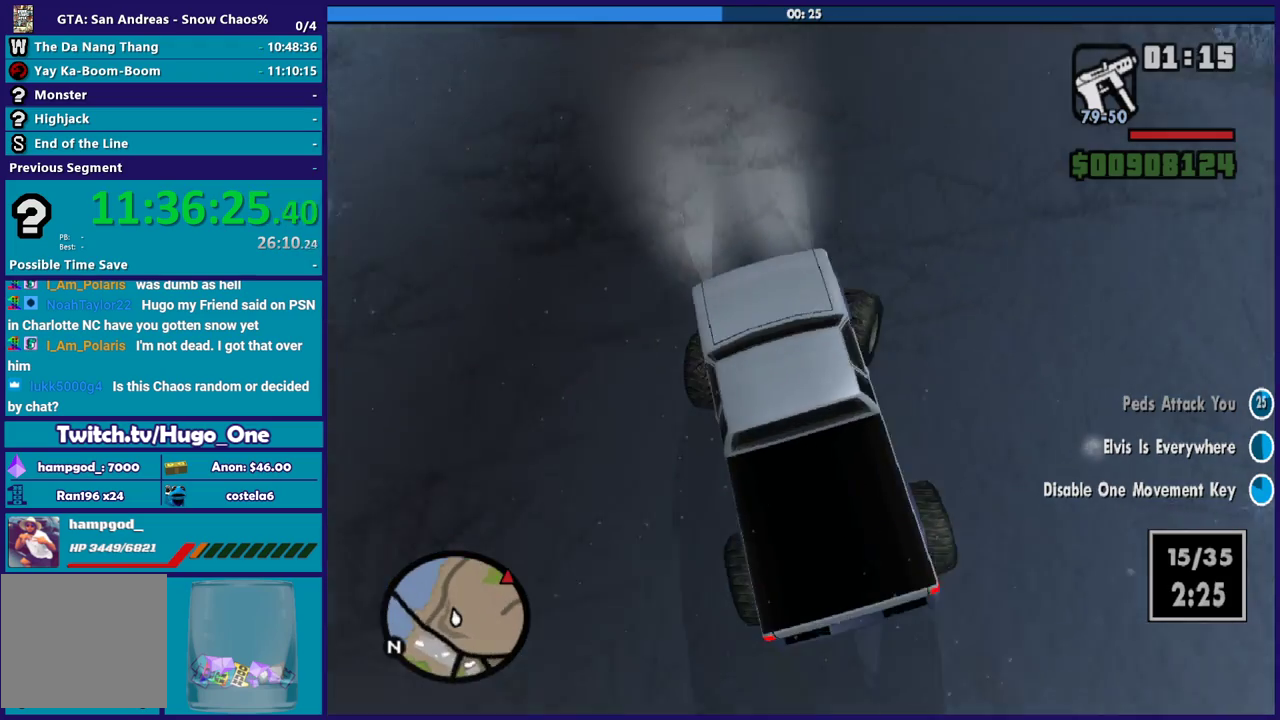
{"buttons": ["R2"], "left_stick": "center", "right_stick": "up", "button_events": []}
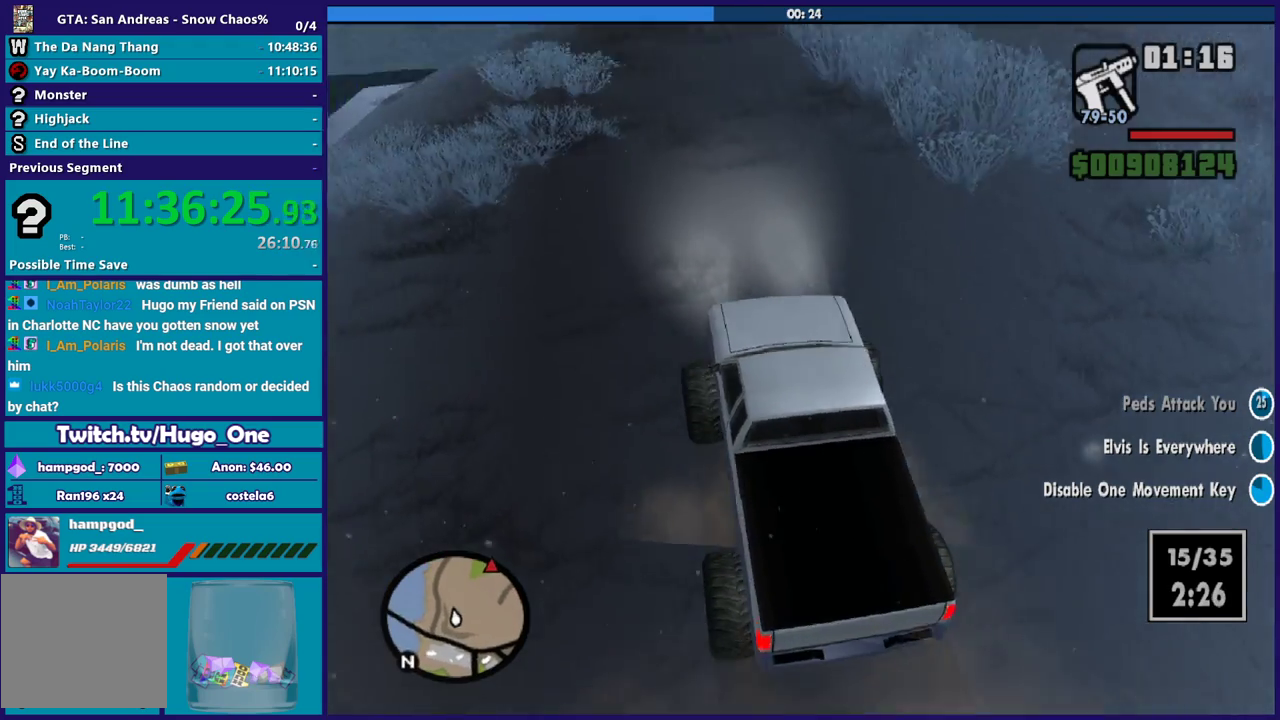
{"buttons": ["R2"], "left_stick": "down-right", "right_stick": "center", "button_events": []}
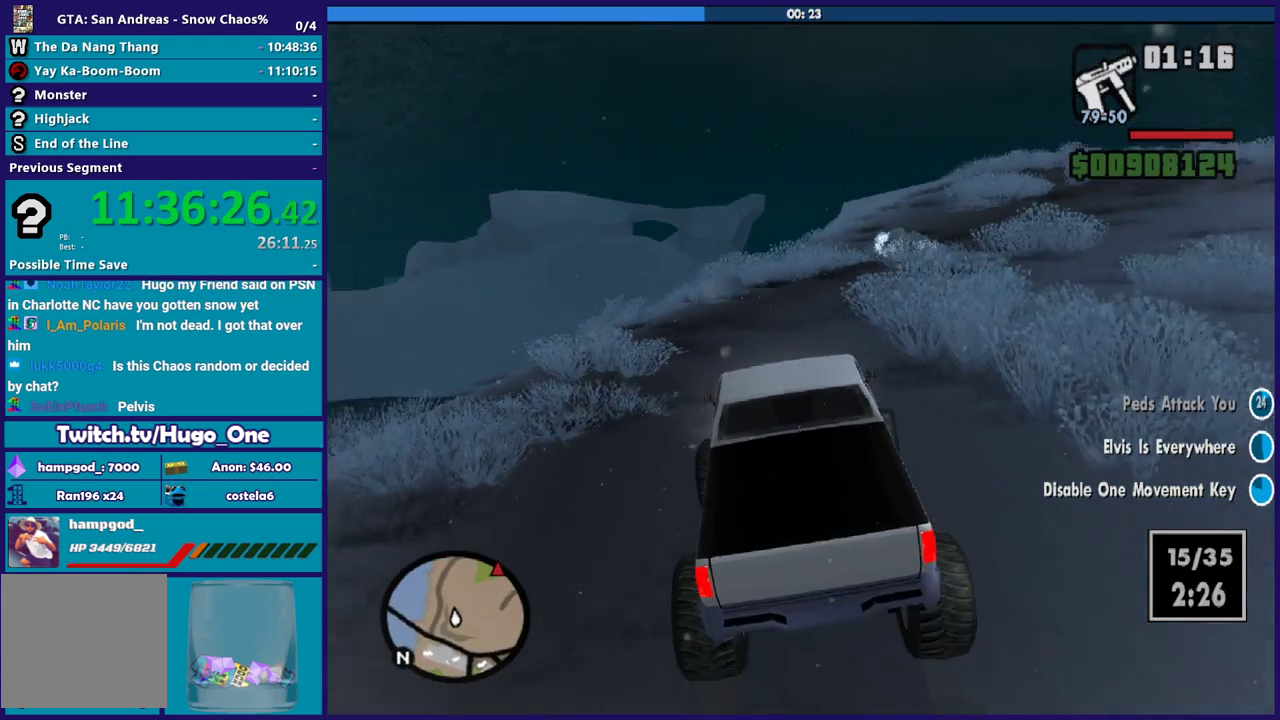
{"buttons": [], "left_stick": "down-right", "right_stick": "down-right", "button_events": [[167, "R2", "up"]]}
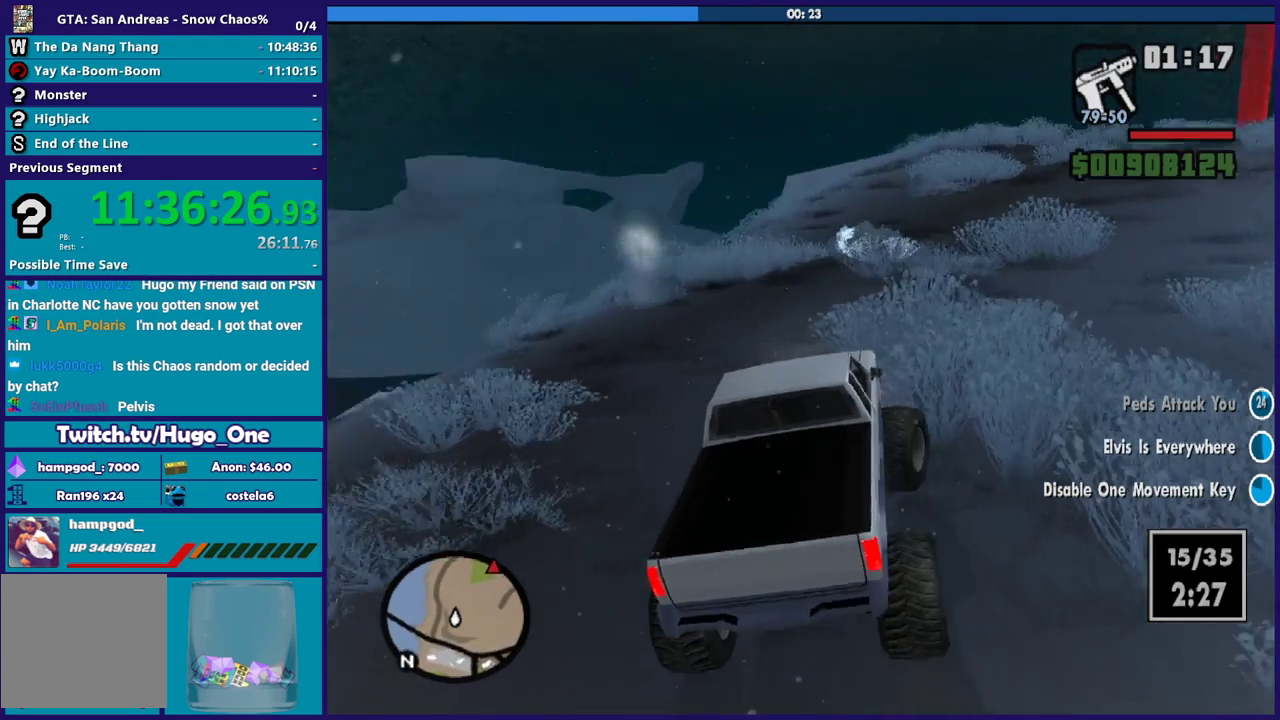
{"buttons": ["R2"], "left_stick": "center", "right_stick": "center", "button_events": [[67, "R2", "down"]]}
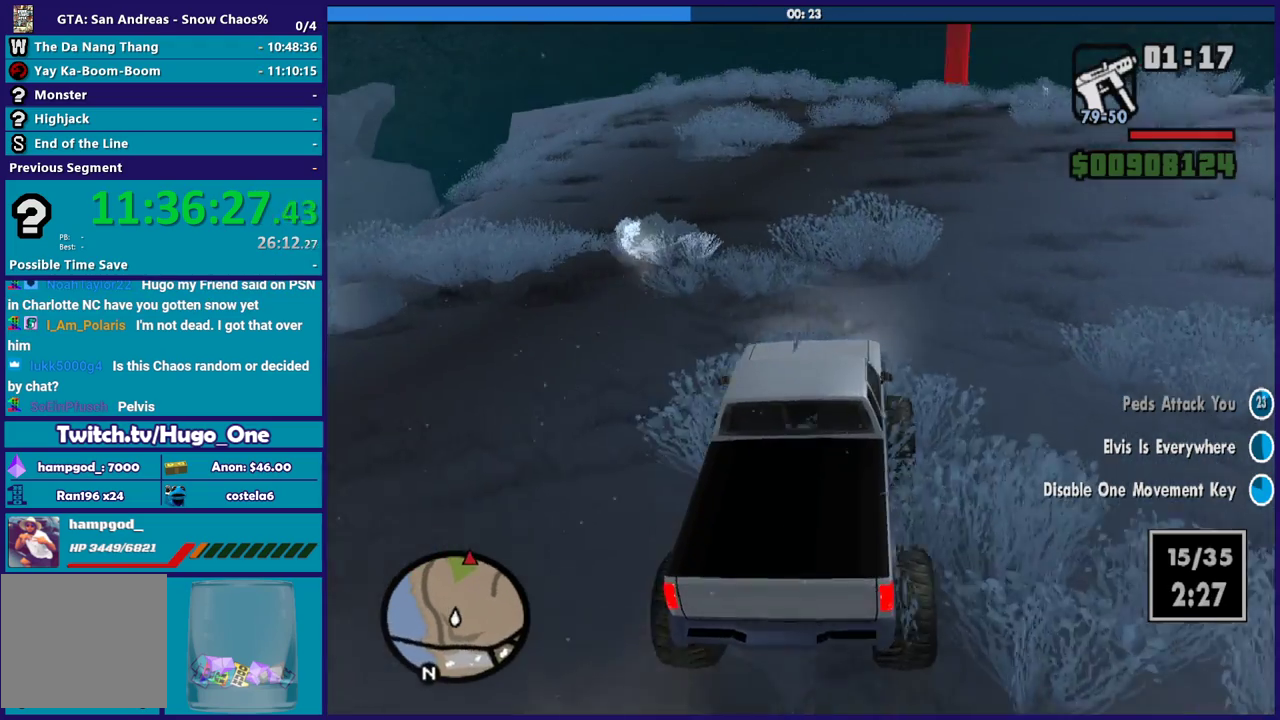
{"buttons": ["R2"], "left_stick": "center", "right_stick": "center", "button_events": []}
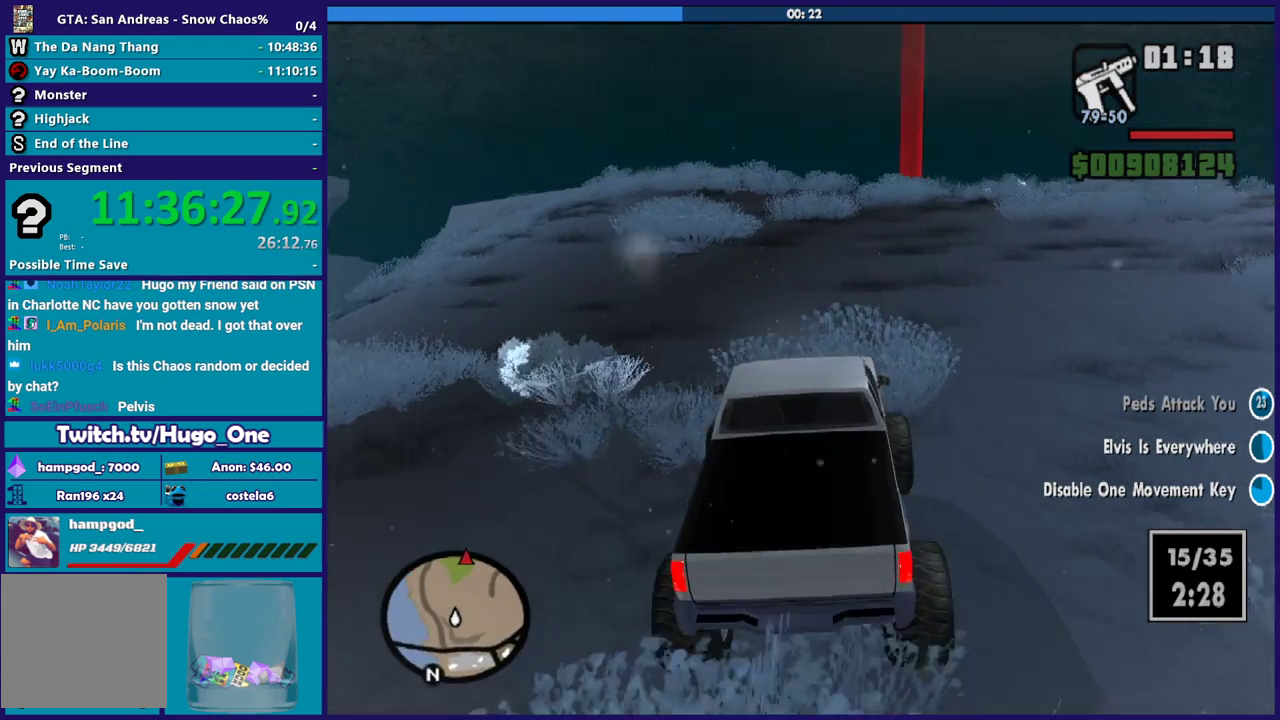
{"buttons": ["R2"], "left_stick": "center", "right_stick": "center", "button_events": []}
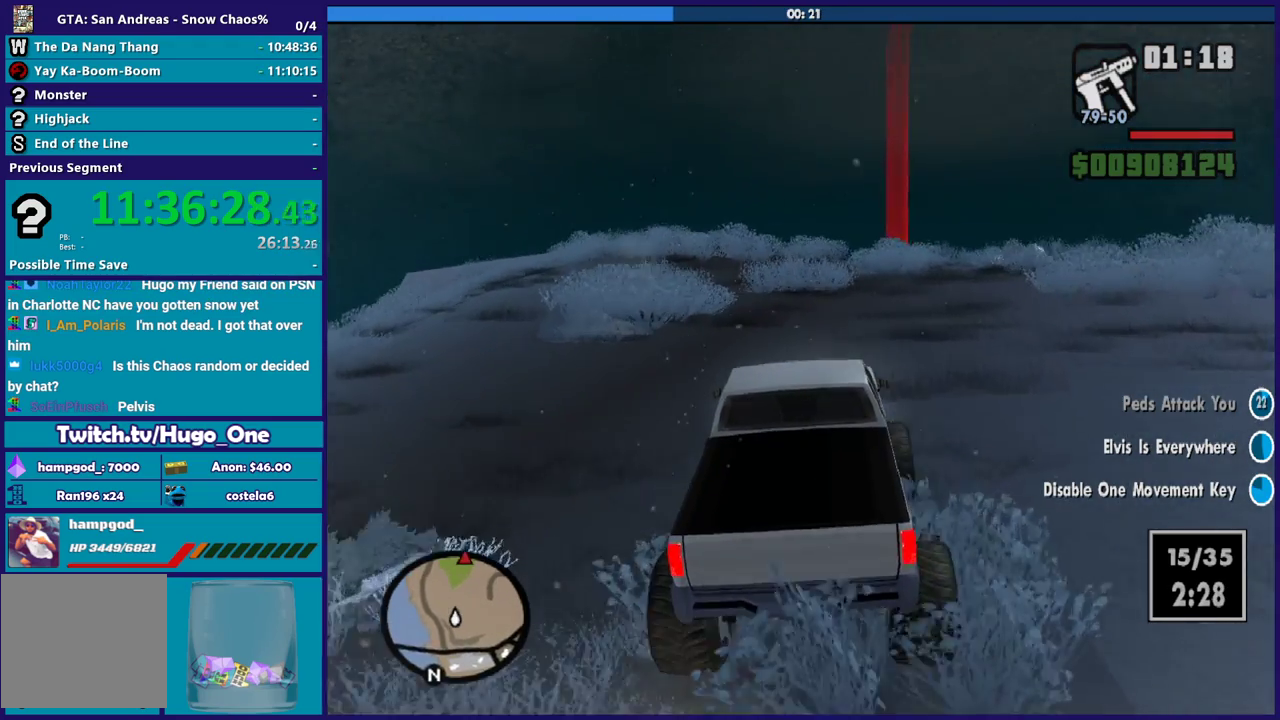
{"buttons": ["R2"], "left_stick": "center", "right_stick": "down-left", "button_events": []}
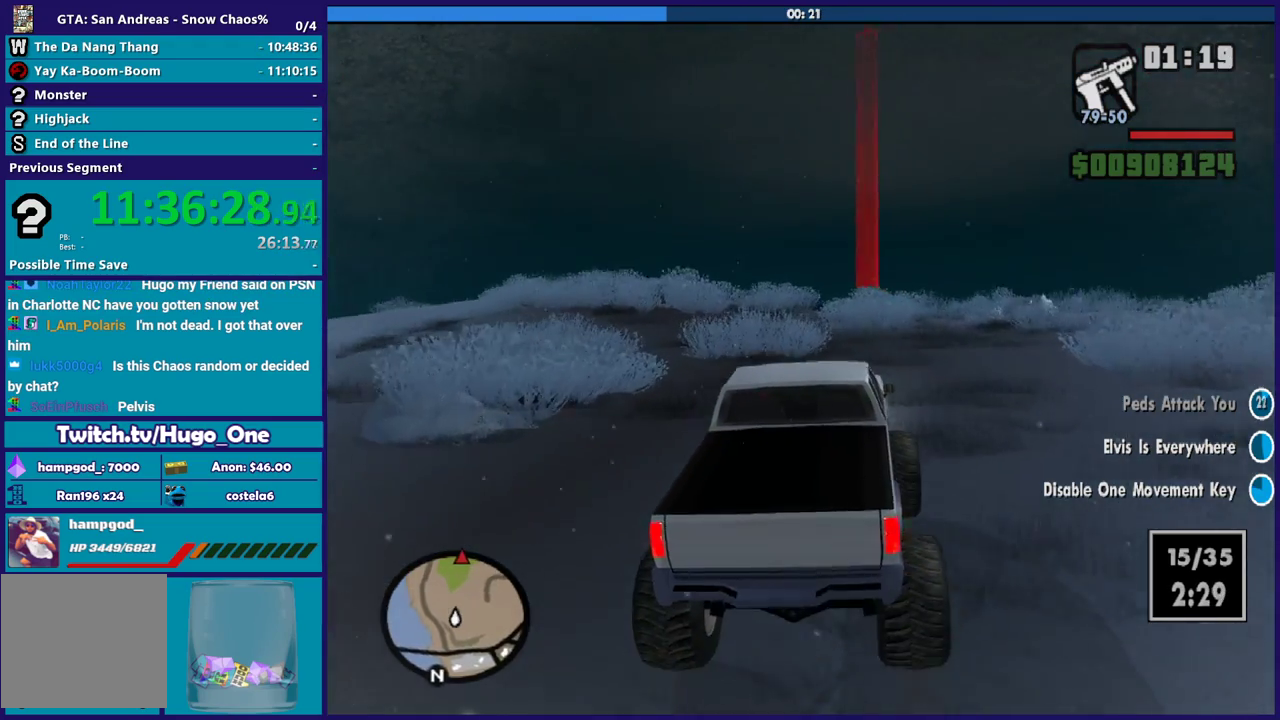
{"buttons": ["R2"], "left_stick": "center", "right_stick": "center", "button_events": []}
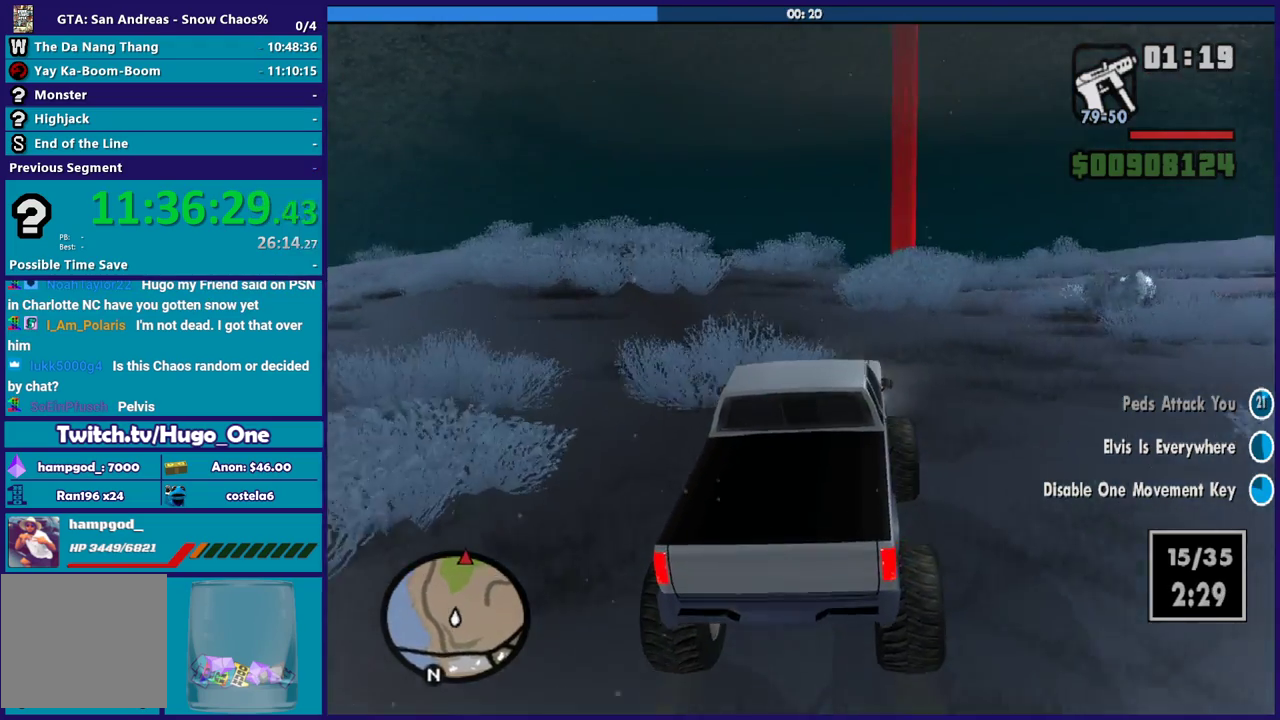
{"buttons": ["R2"], "left_stick": "up-left", "right_stick": "down-left", "button_events": []}
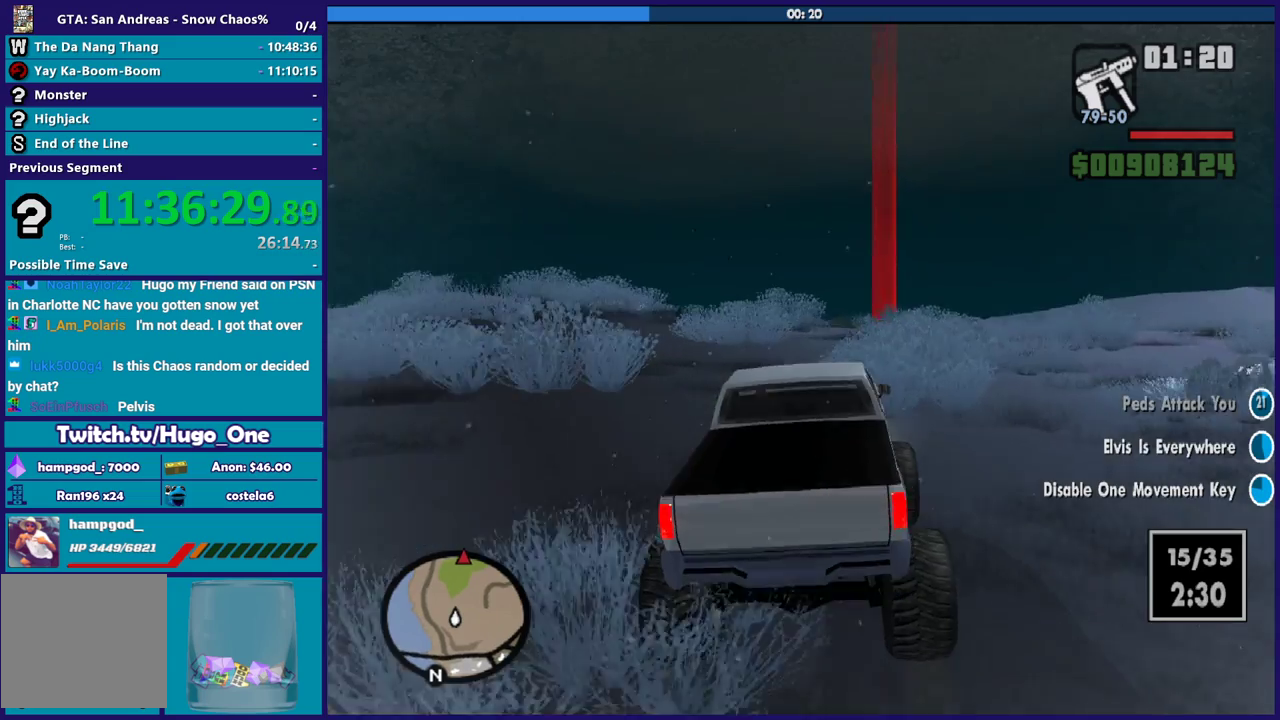
{"buttons": ["R2"], "left_stick": "center", "right_stick": "down-left", "button_events": []}
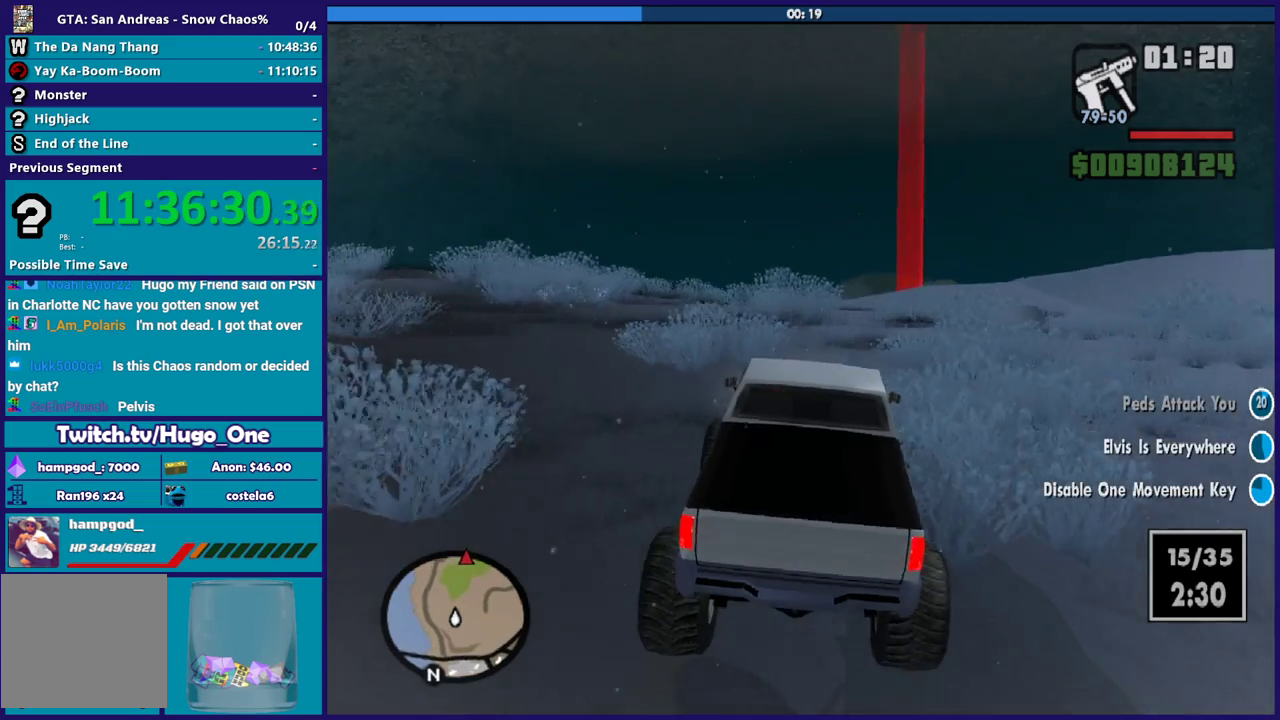
{"buttons": ["R2"], "left_stick": "center", "right_stick": "down-left", "button_events": []}
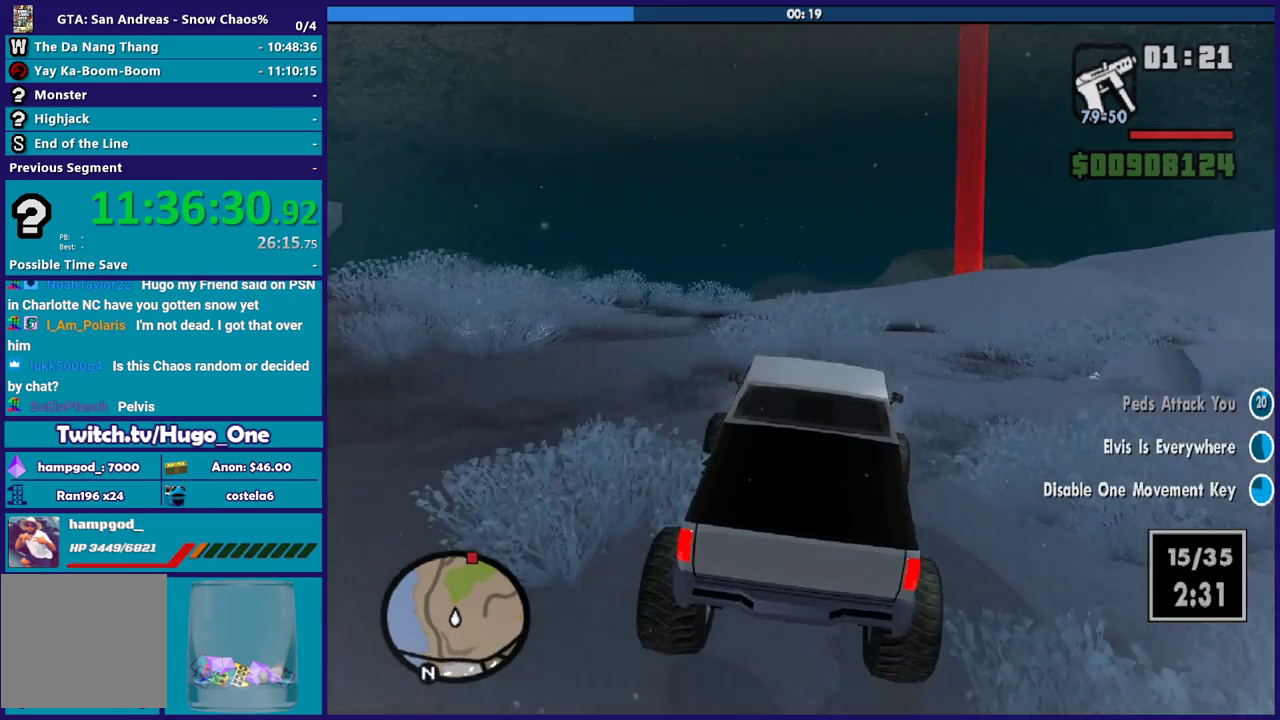
{"buttons": ["R2"], "left_stick": "center", "right_stick": "center", "button_events": []}
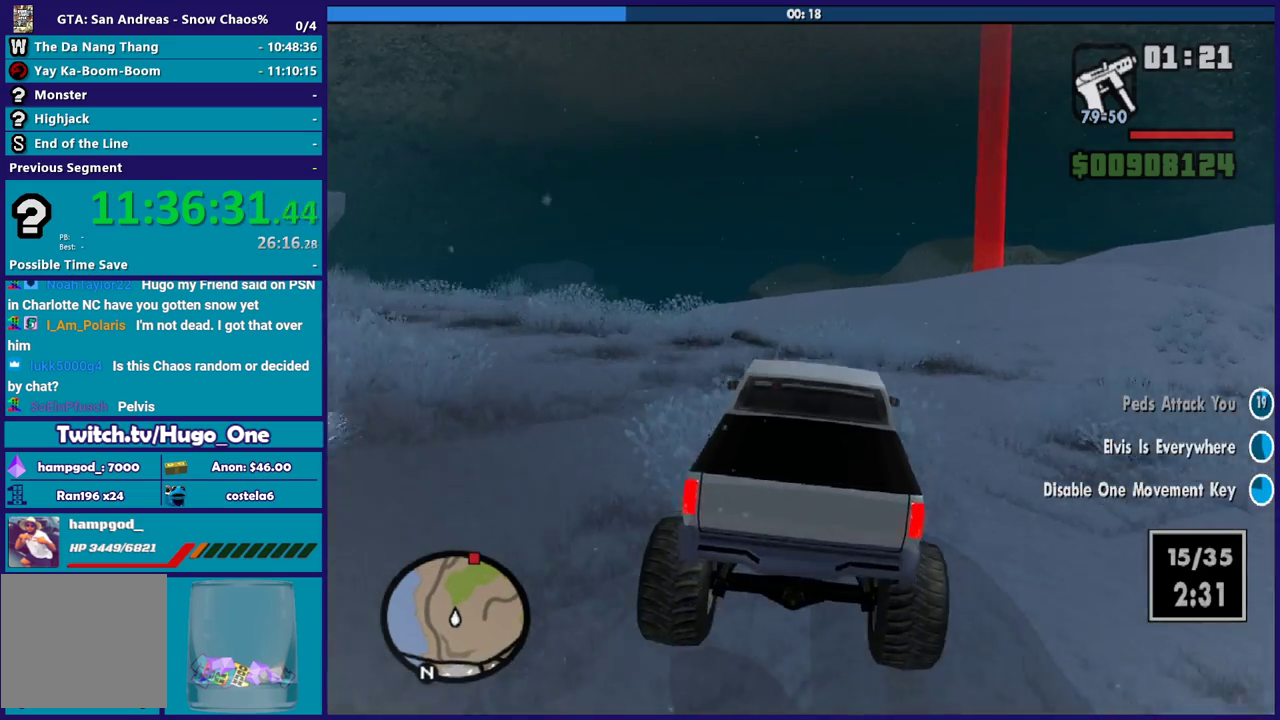
{"buttons": ["R2"], "left_stick": "left", "right_stick": "center", "button_events": []}
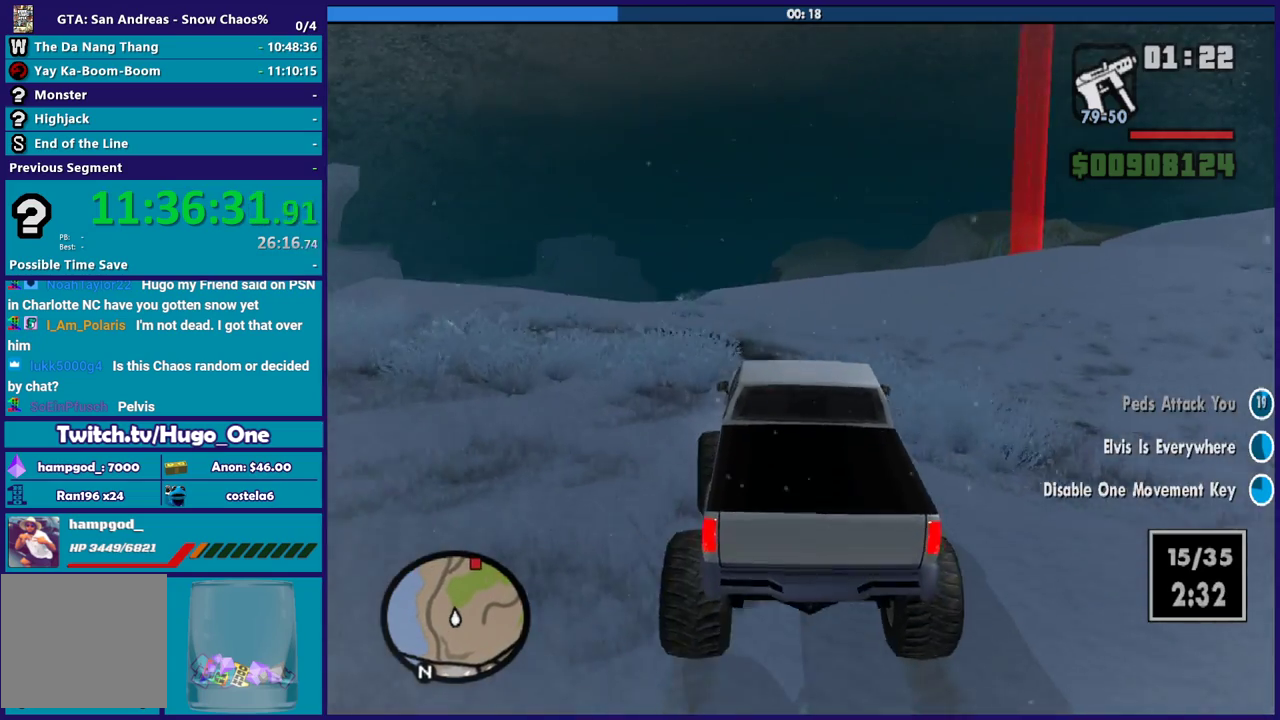
{"buttons": ["R2"], "left_stick": "center", "right_stick": "center", "button_events": []}
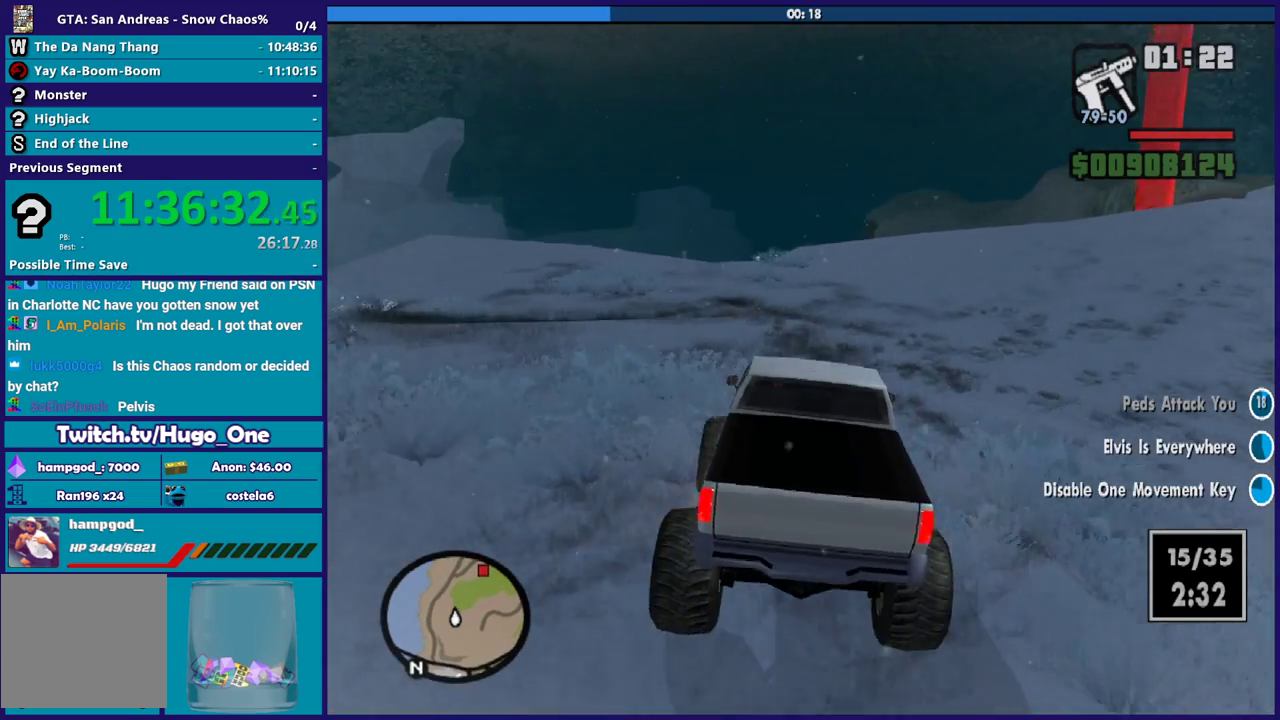
{"buttons": ["R2"], "left_stick": "right", "right_stick": "down", "button_events": []}
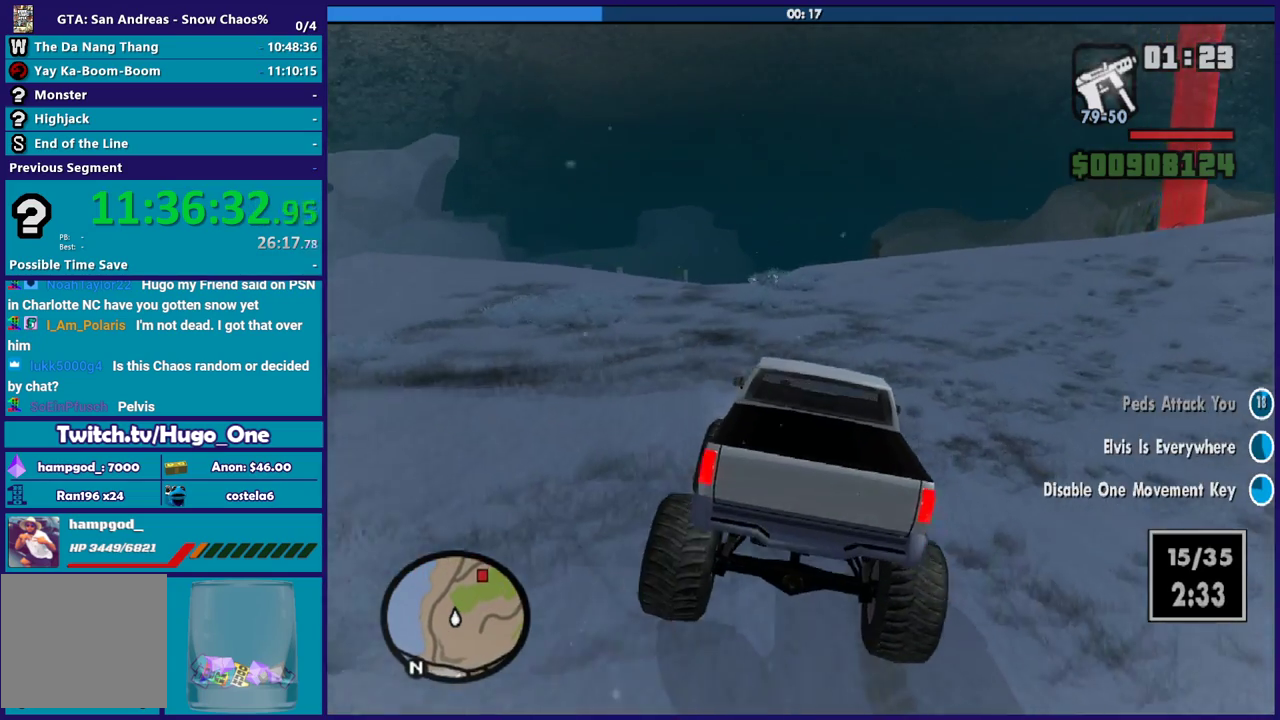
{"buttons": ["R2"], "left_stick": "right", "right_stick": "center", "button_events": []}
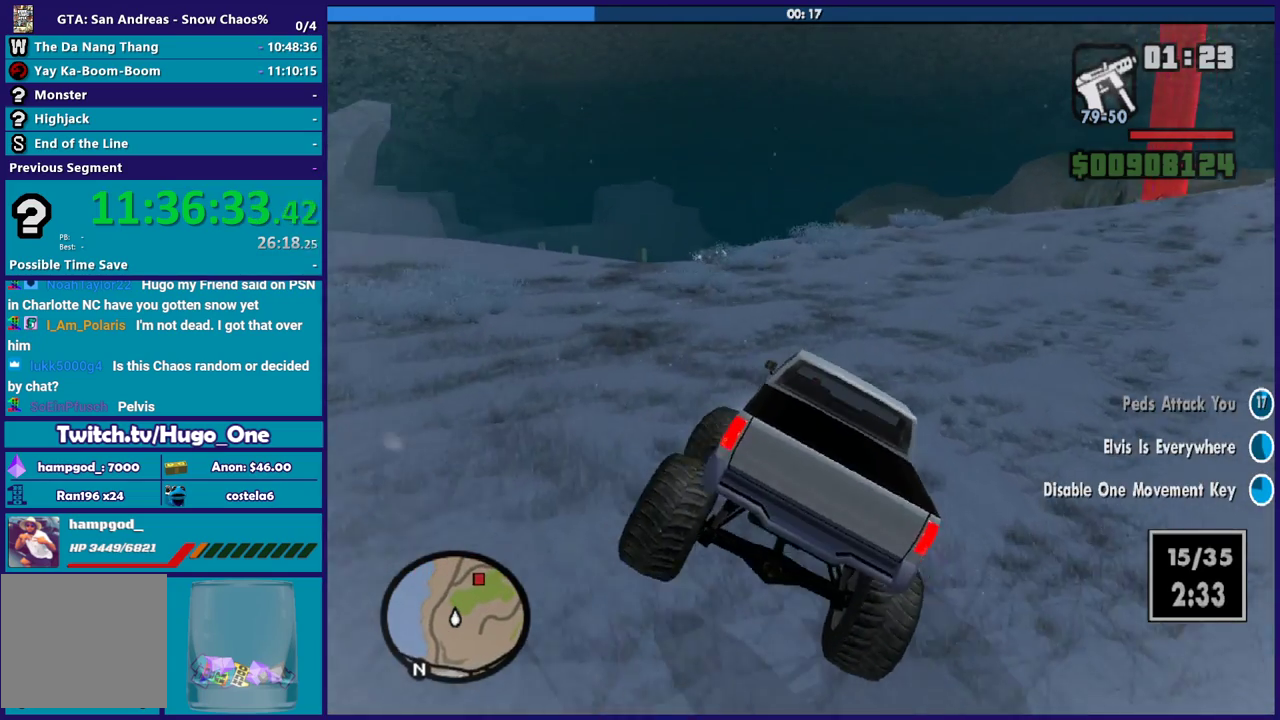
{"buttons": ["R2"], "left_stick": "right", "right_stick": "down", "button_events": []}
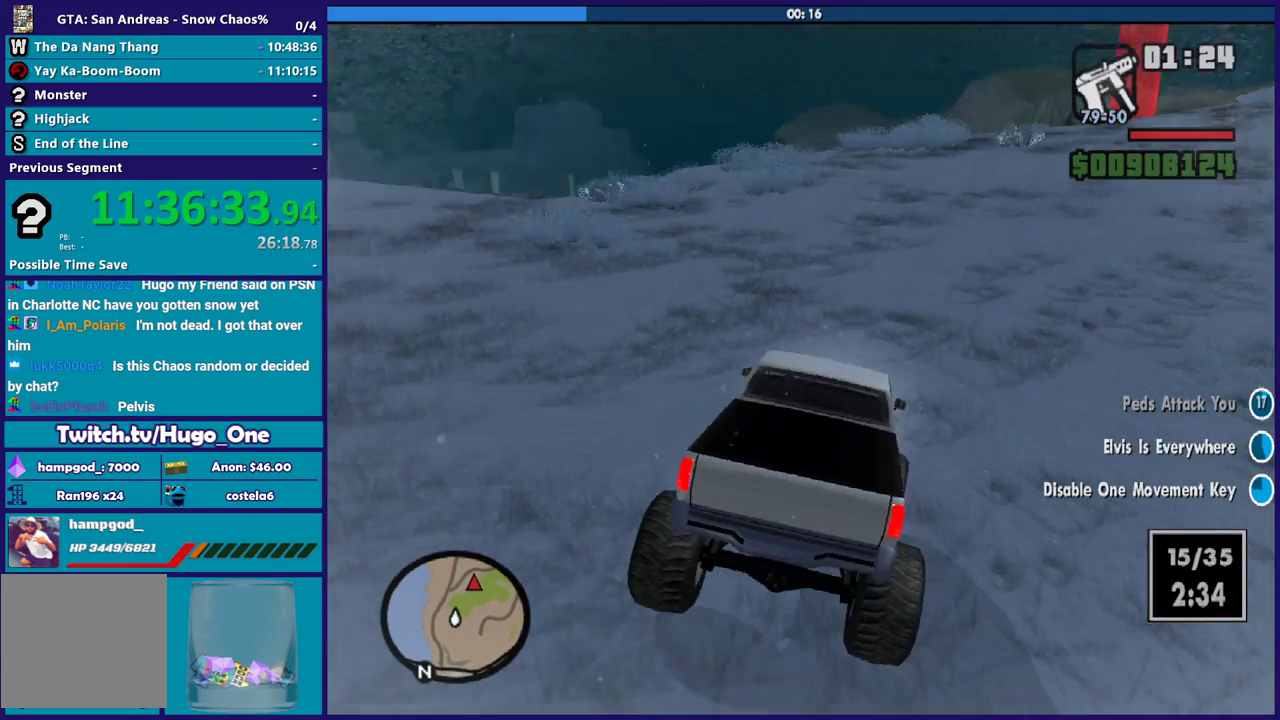
{"buttons": ["R2"], "left_stick": "right", "right_stick": "down-right", "button_events": [[167, "R2", "up"], [234, "R2", "down"], [434, "R2", "up"], [500, "R2", "down"]]}